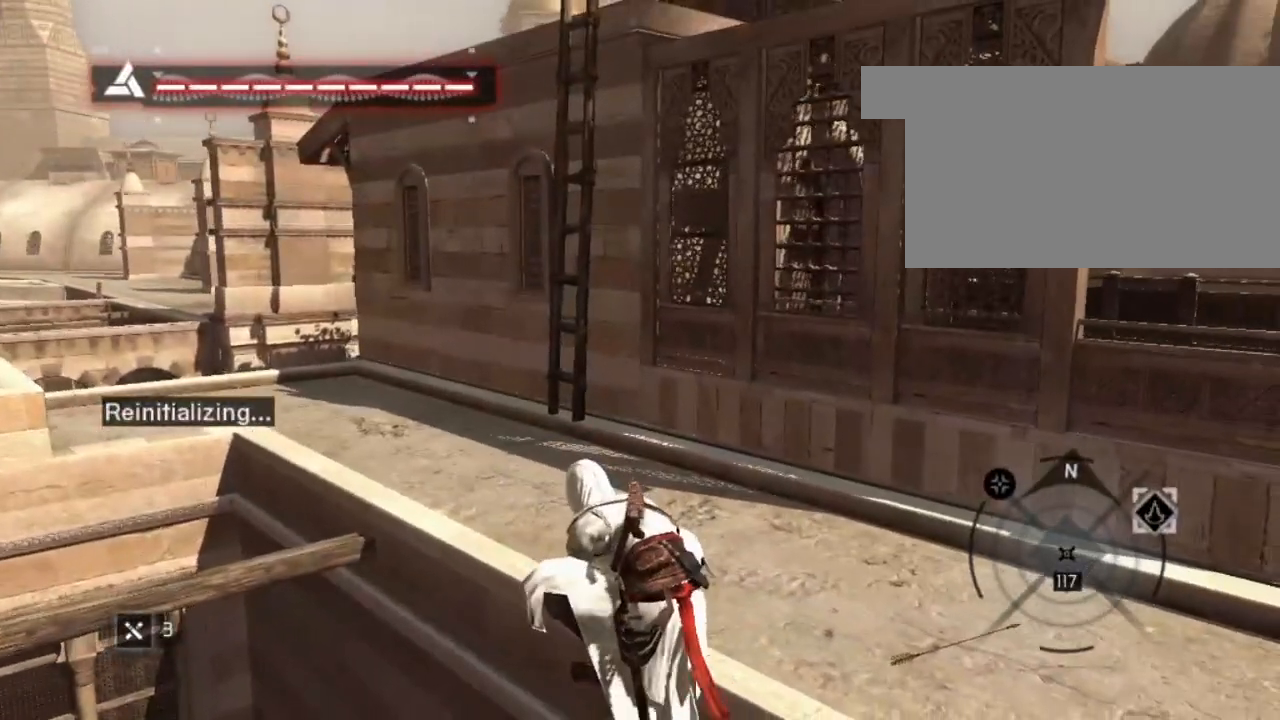
Gameplay with keyboard and mouse; each line is a JSON object with the keys and mouse buttons held at the frame after it. "events" lists presses ("down") and releases ("up") of "1", "2", "3", "4", "5", "a", "alt", "c", "caps_lock", "ctrl", "d", "e", "f", "g", "q", "r", "s", "shift", "space", "t", "tab", "v", "w", "x", "z", "mouse_left", "mouse_wheel" and "mouse_right" between this image and that frame as [ms after this image, input, new state], when the widget could be followed in between. "mouse_left", "mouse_wheel", "mouse_right" = the "left", "wheel", "right" buttons of the "mouse" list. No other keys are recorded. "wheel" means that the mouse wheel is clicked or scrolled. "mouse_move" is the direction in which the mouse moves at that frame (one of eight, or "still"), when it could be read.
{"keys": ["d", "w"], "mouse": [], "mouse_move": "still", "events": [[367, "d", "down"]]}
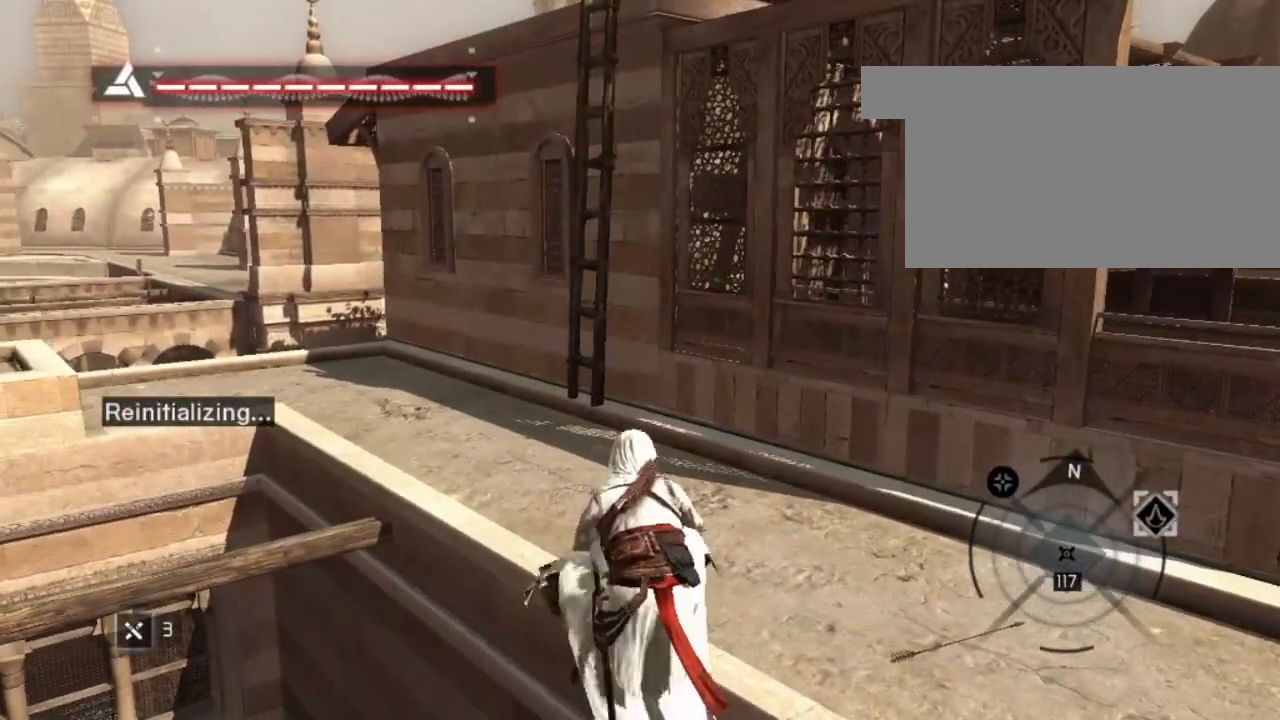
{"keys": ["w"], "mouse": [], "mouse_move": "left", "events": [[383, "d", "up"]]}
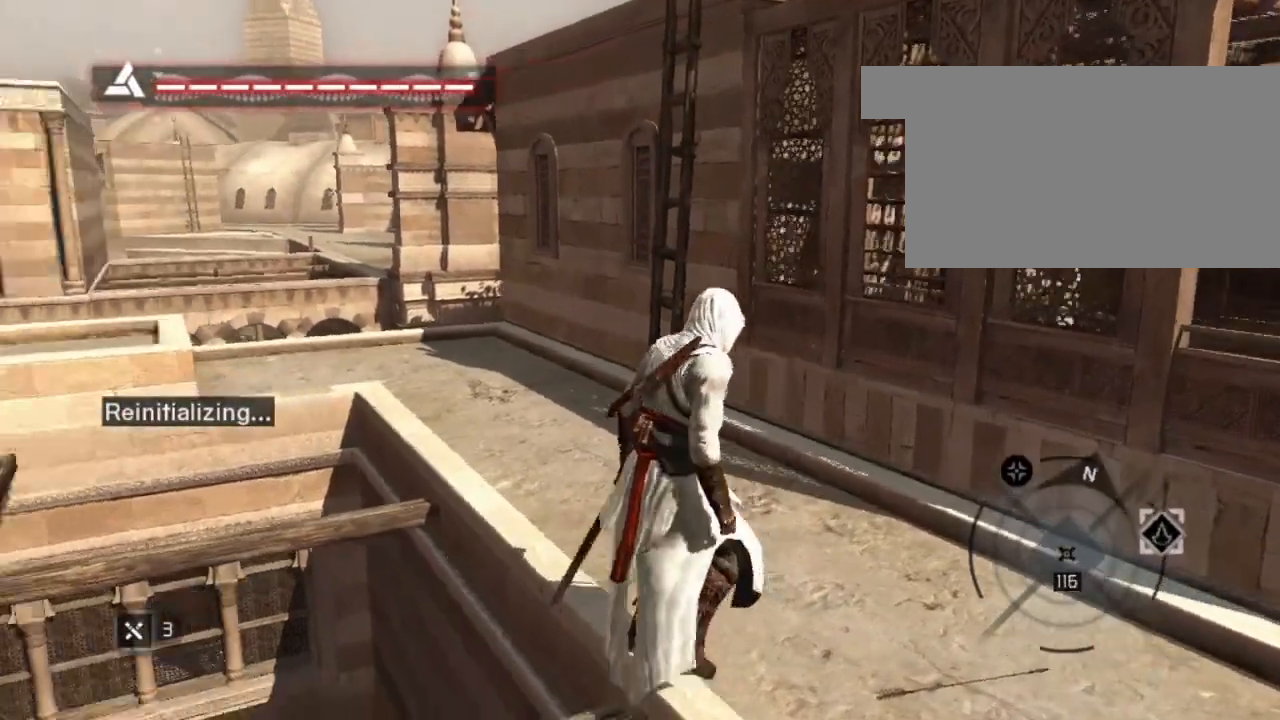
{"keys": ["shift", "w"], "mouse": [], "mouse_move": "still", "events": [[217, "shift", "down"]]}
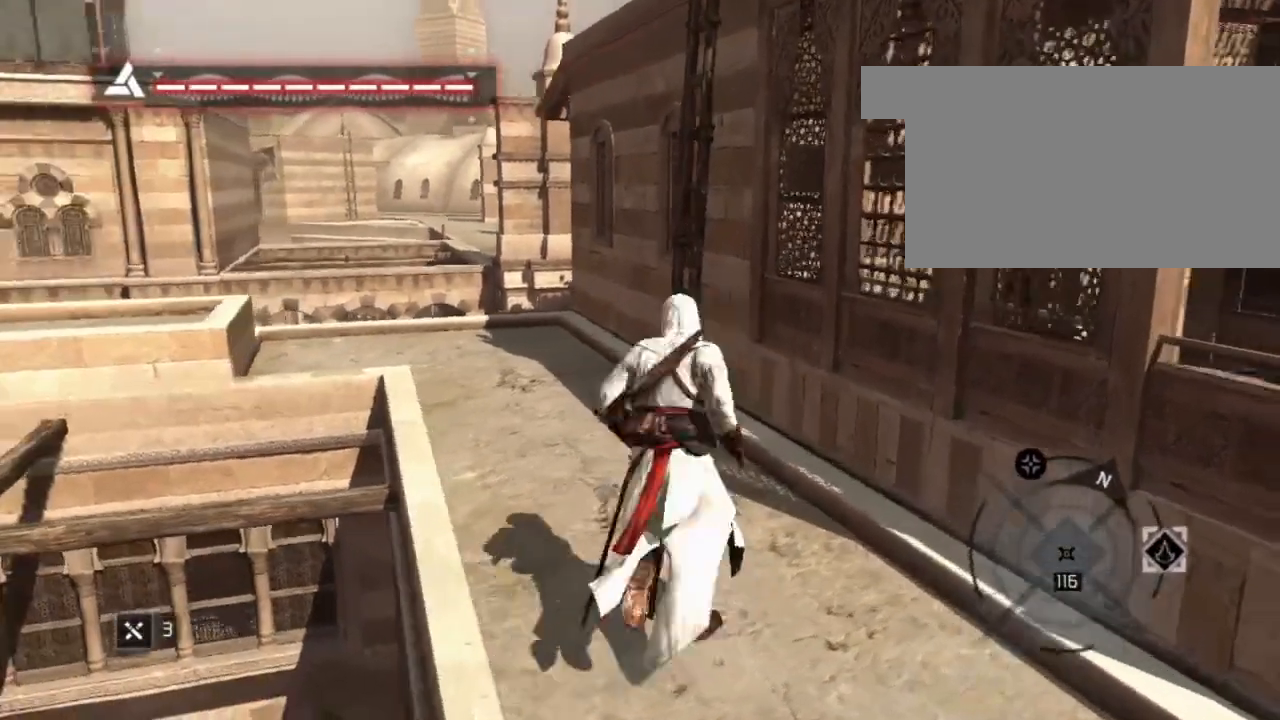
{"keys": ["shift", "w"], "mouse": [], "mouse_move": "still", "events": []}
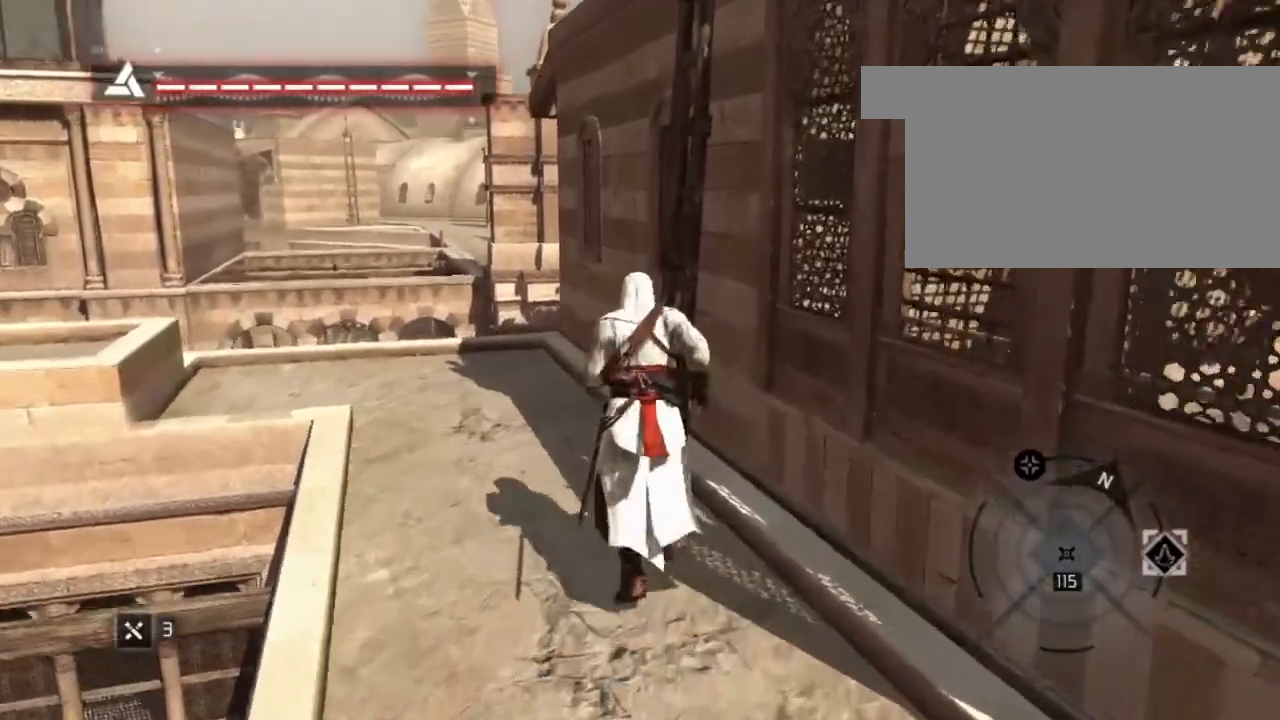
{"keys": ["shift", "w"], "mouse": [], "mouse_move": "right", "events": []}
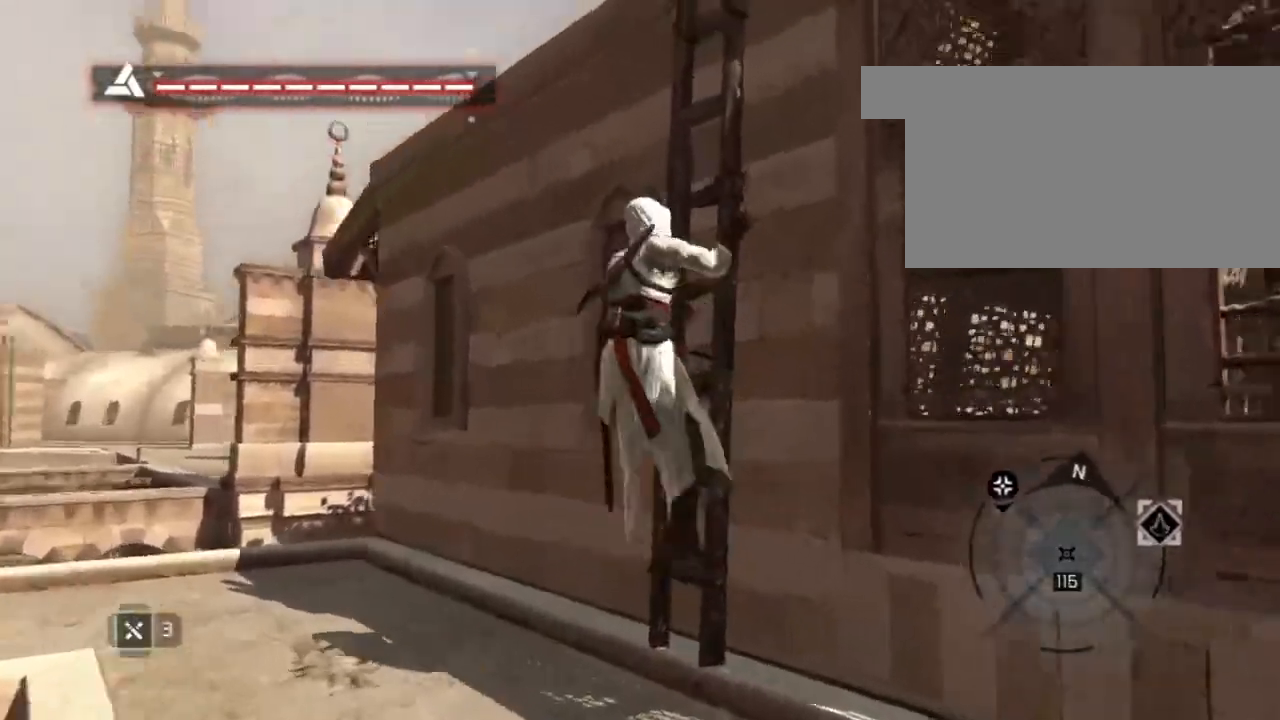
{"keys": ["shift", "w"], "mouse": [], "mouse_move": "still", "events": []}
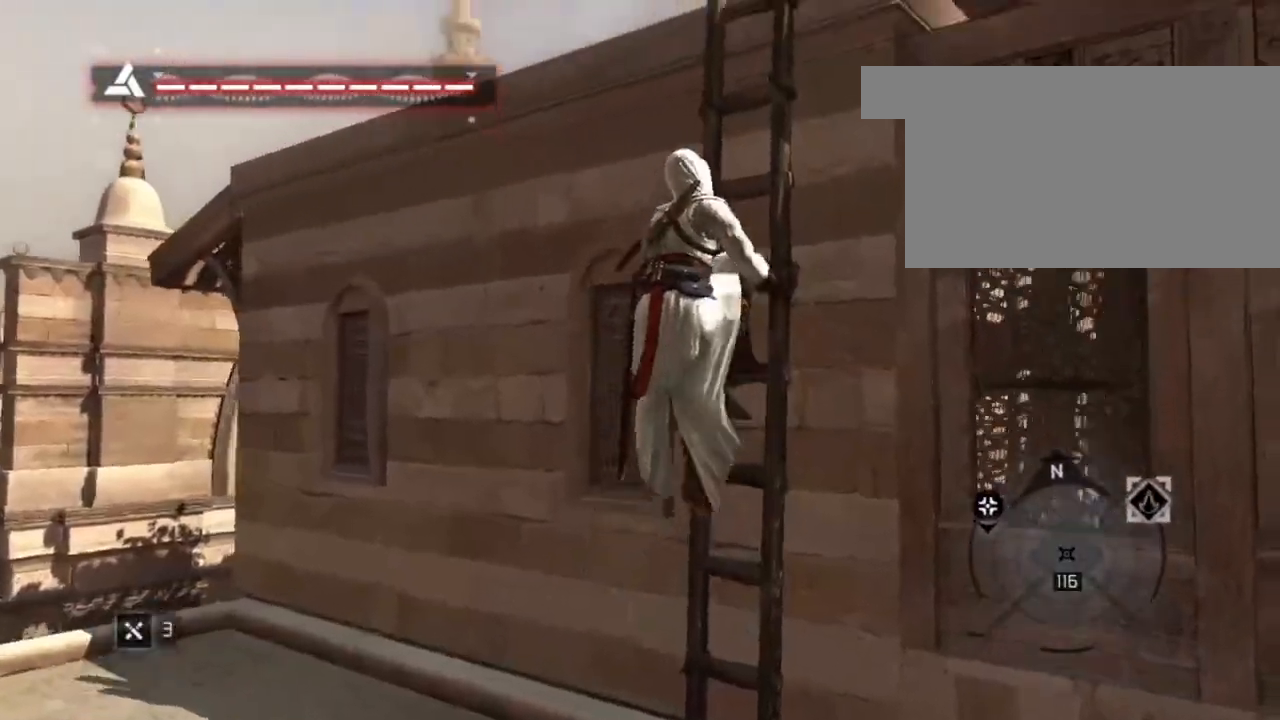
{"keys": ["shift", "w"], "mouse": [], "mouse_move": "still", "events": []}
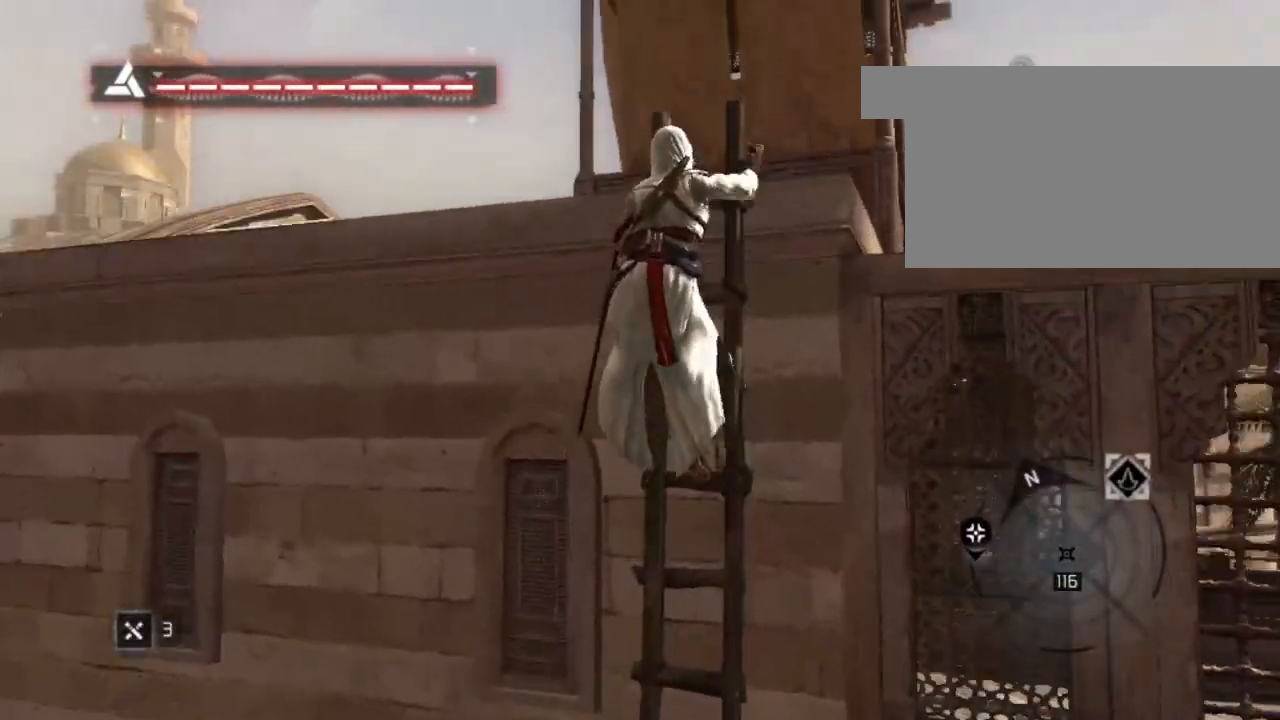
{"keys": ["shift", "w"], "mouse": [], "mouse_move": "still", "events": []}
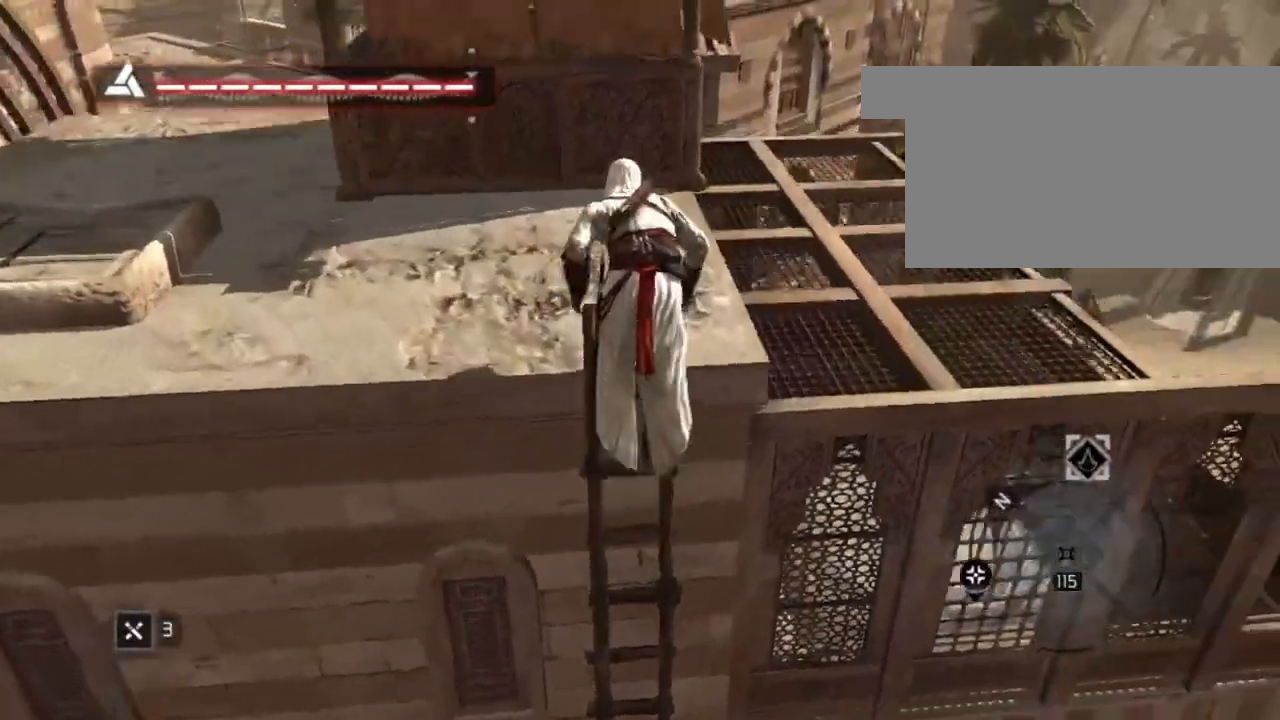
{"keys": ["w"], "mouse": [], "mouse_move": "left", "events": [[167, "w", "up"], [217, "shift", "up"], [450, "w", "down"]]}
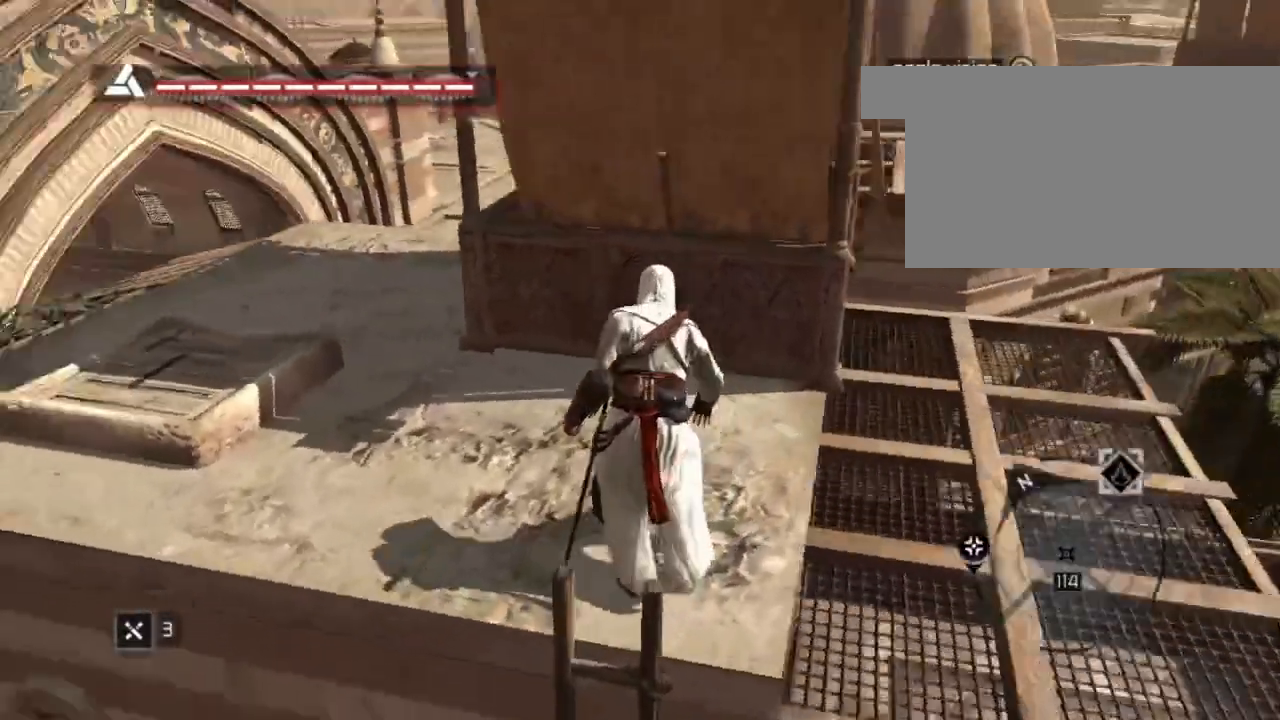
{"keys": ["w"], "mouse": [], "mouse_move": "left", "events": []}
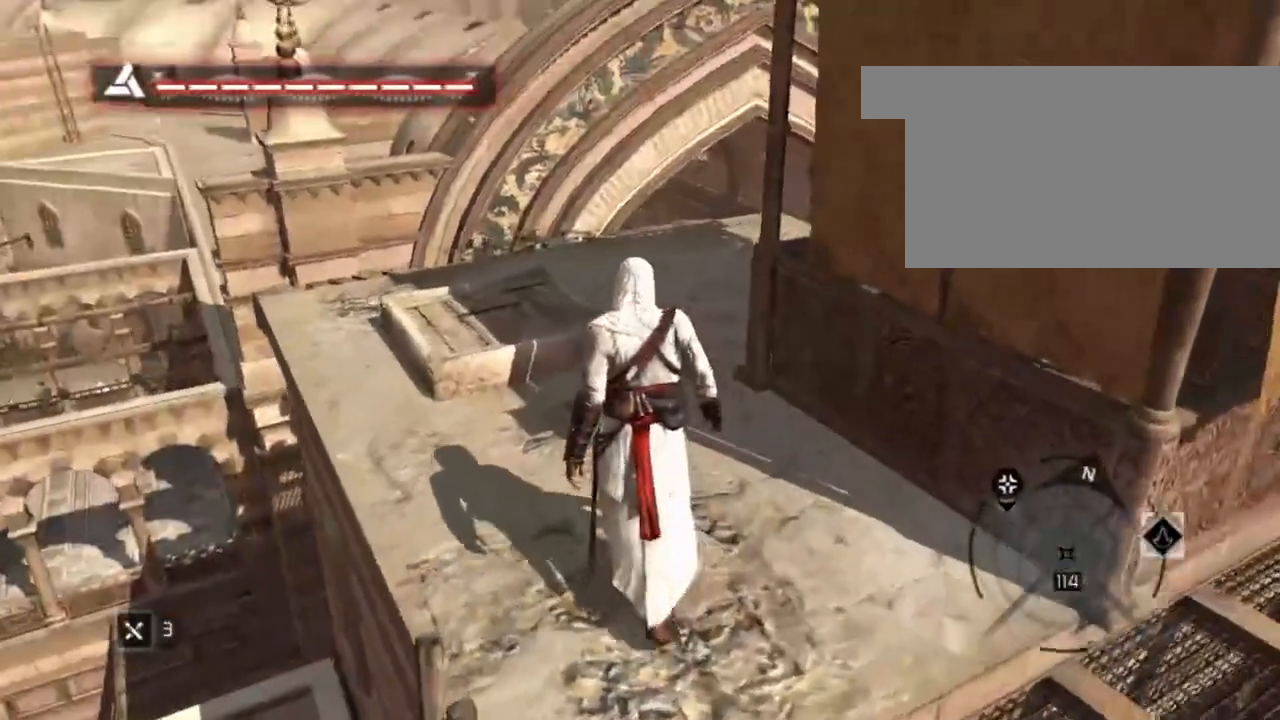
{"keys": ["shift", "w"], "mouse": [], "mouse_move": "still", "events": [[17, "shift", "down"]]}
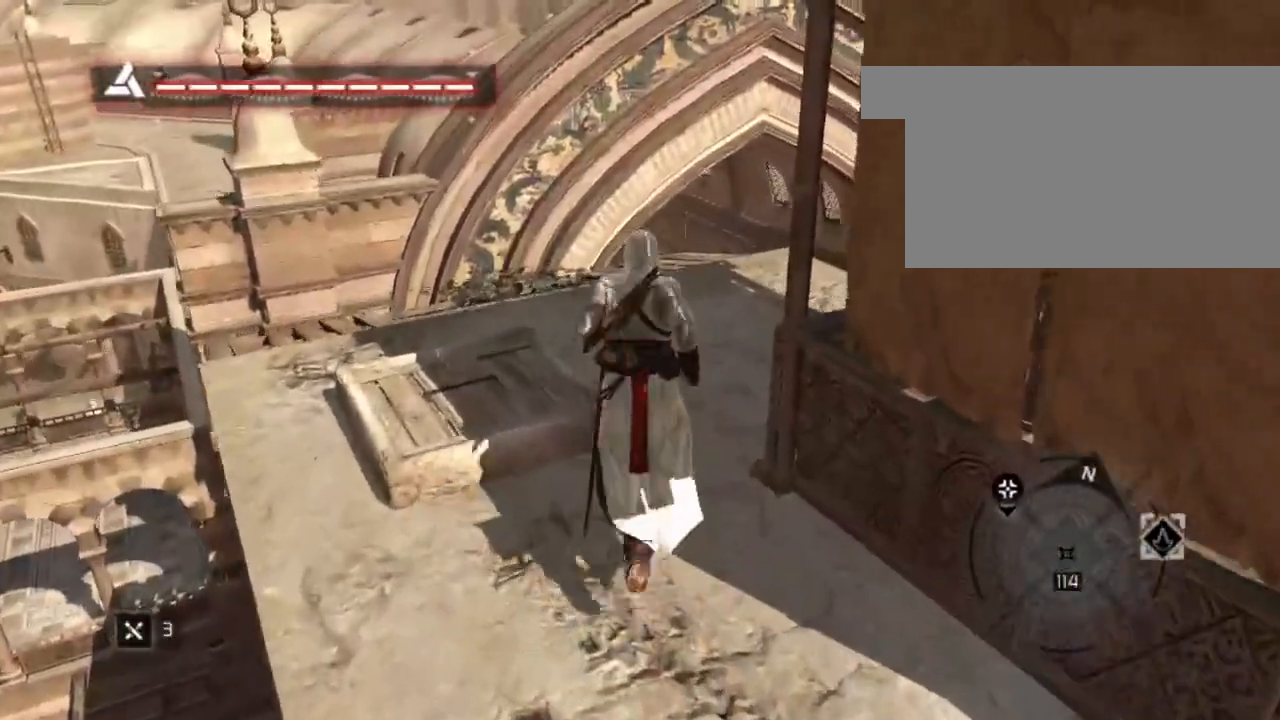
{"keys": ["shift", "w"], "mouse": [], "mouse_move": "right", "events": []}
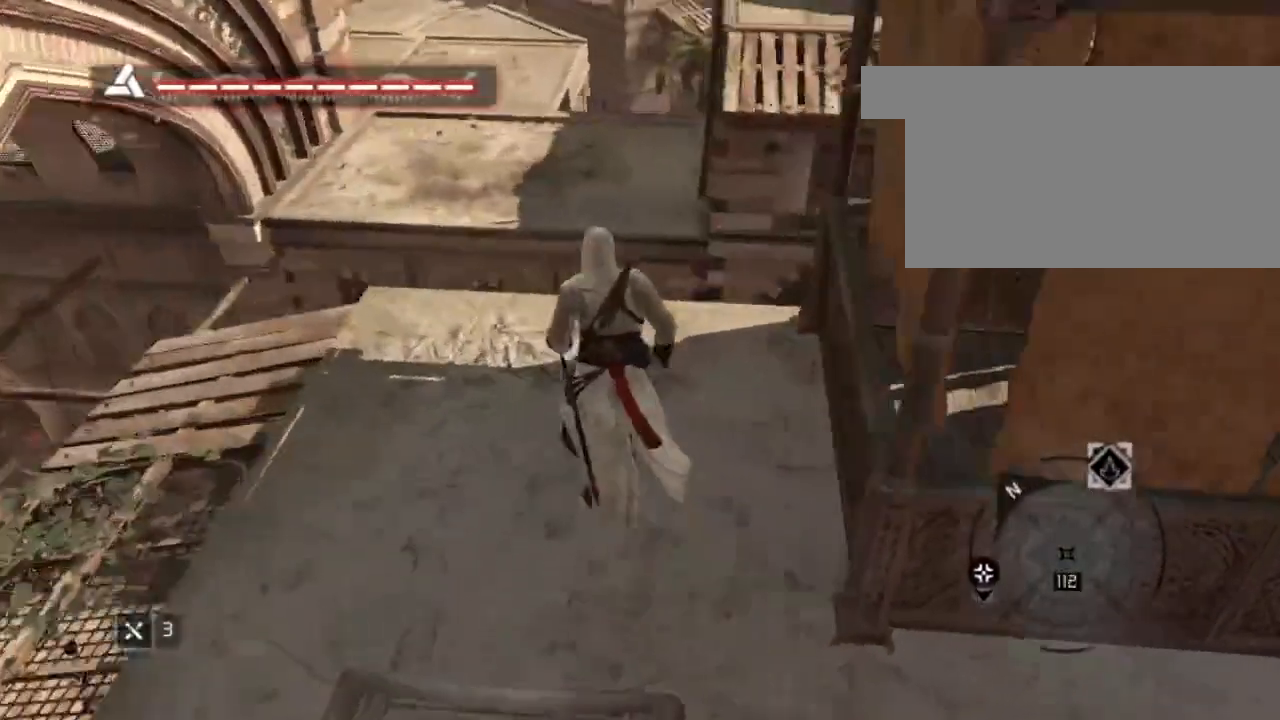
{"keys": [], "mouse": [], "mouse_move": "right", "events": [[33, "shift", "up"], [83, "w", "up"]]}
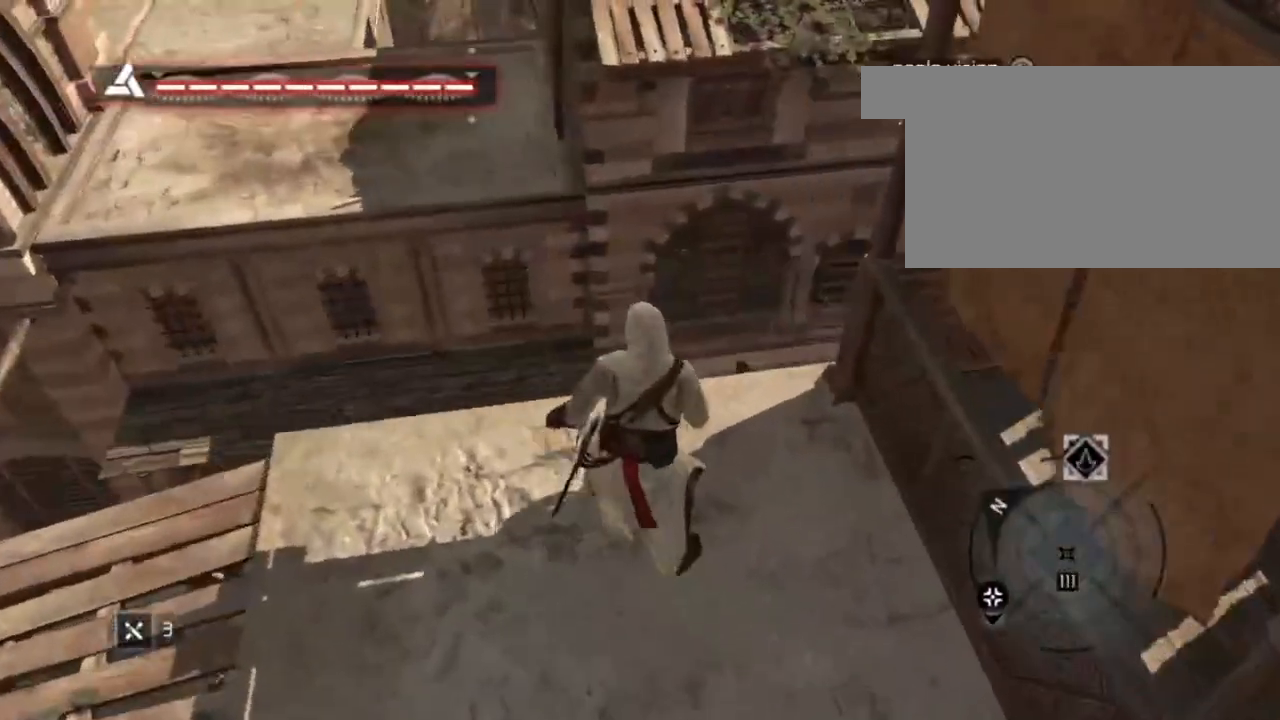
{"keys": [], "mouse": [], "mouse_move": "down", "events": []}
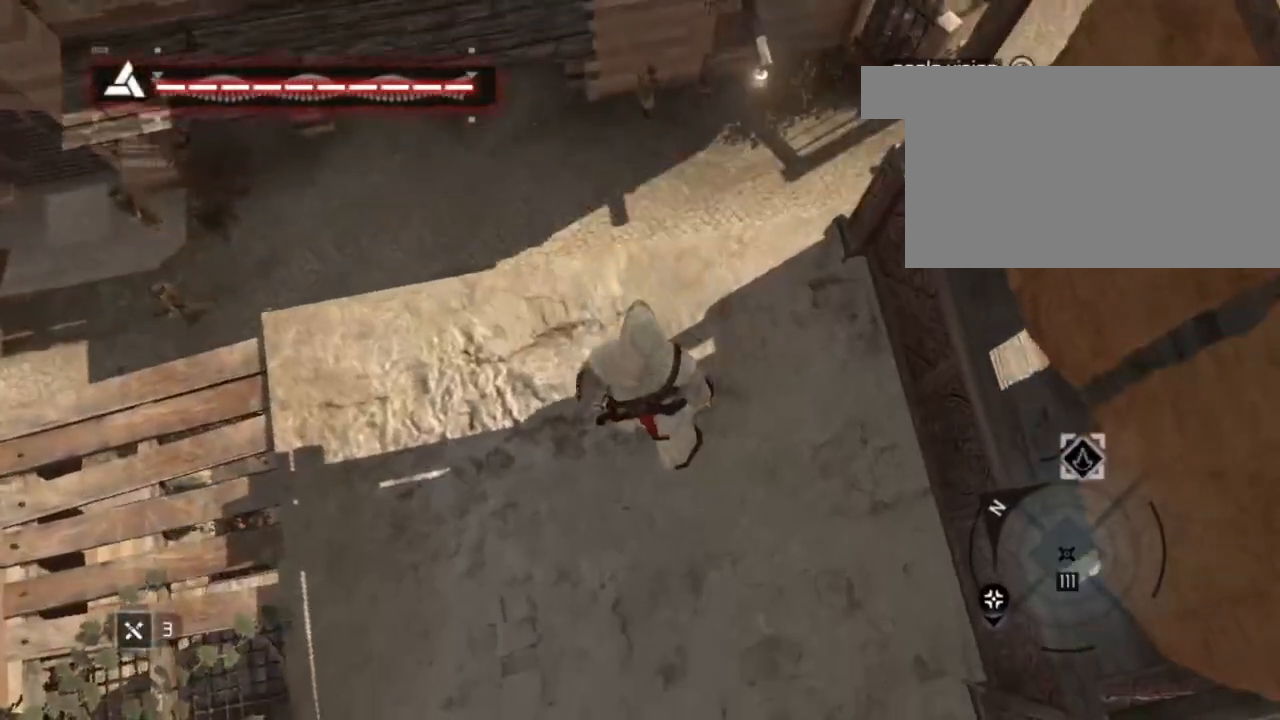
{"keys": [], "mouse": [], "mouse_move": "up", "events": []}
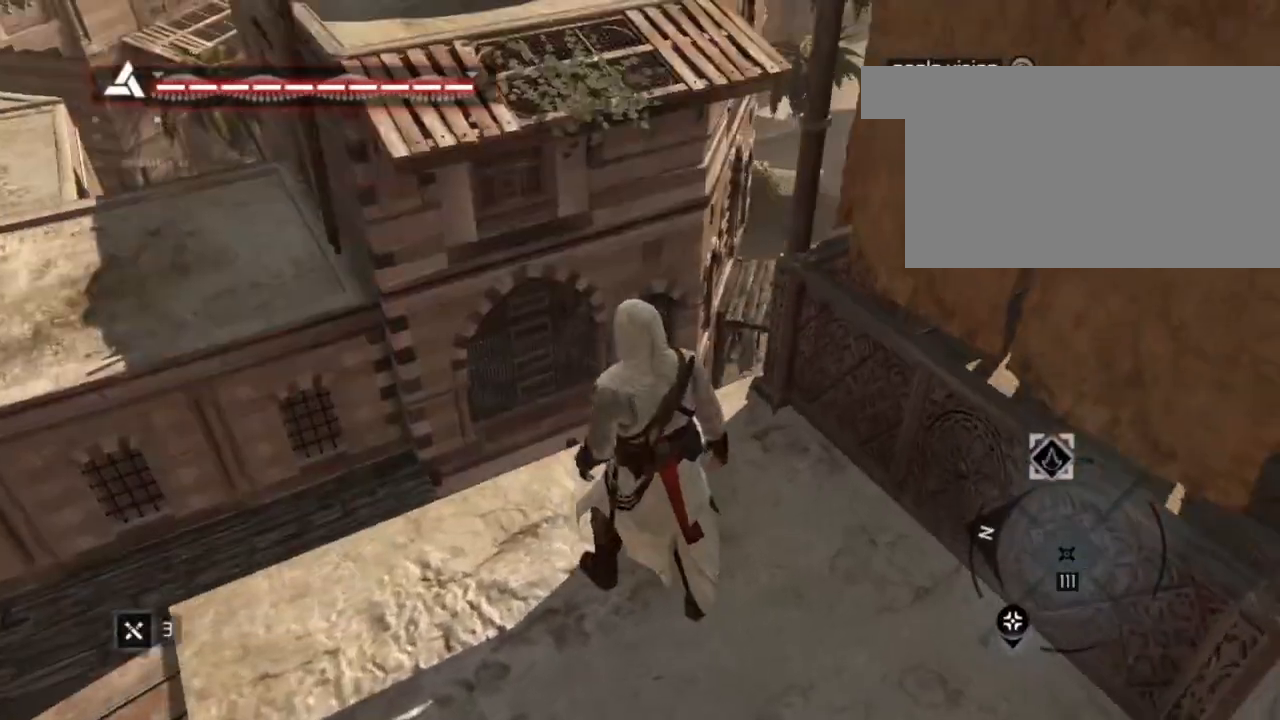
{"keys": [], "mouse": [], "mouse_move": "still", "events": []}
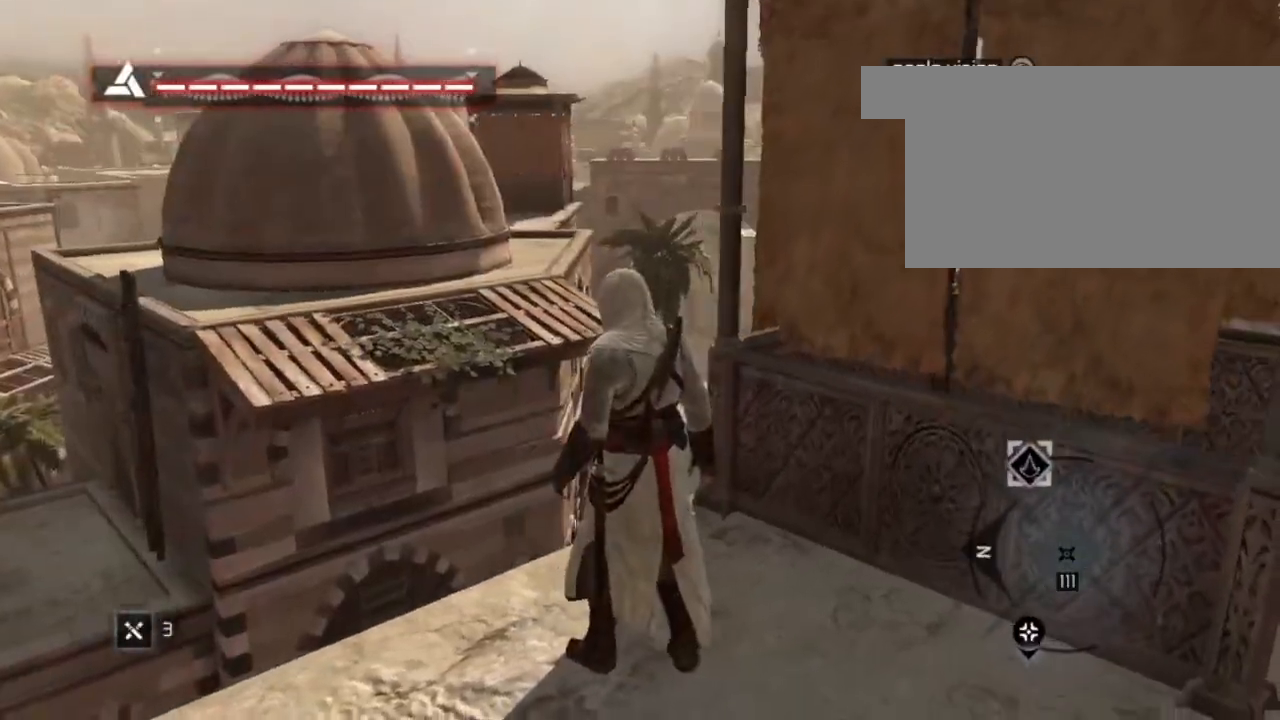
{"keys": ["s"], "mouse": [], "mouse_move": "left", "events": [[483, "s", "down"]]}
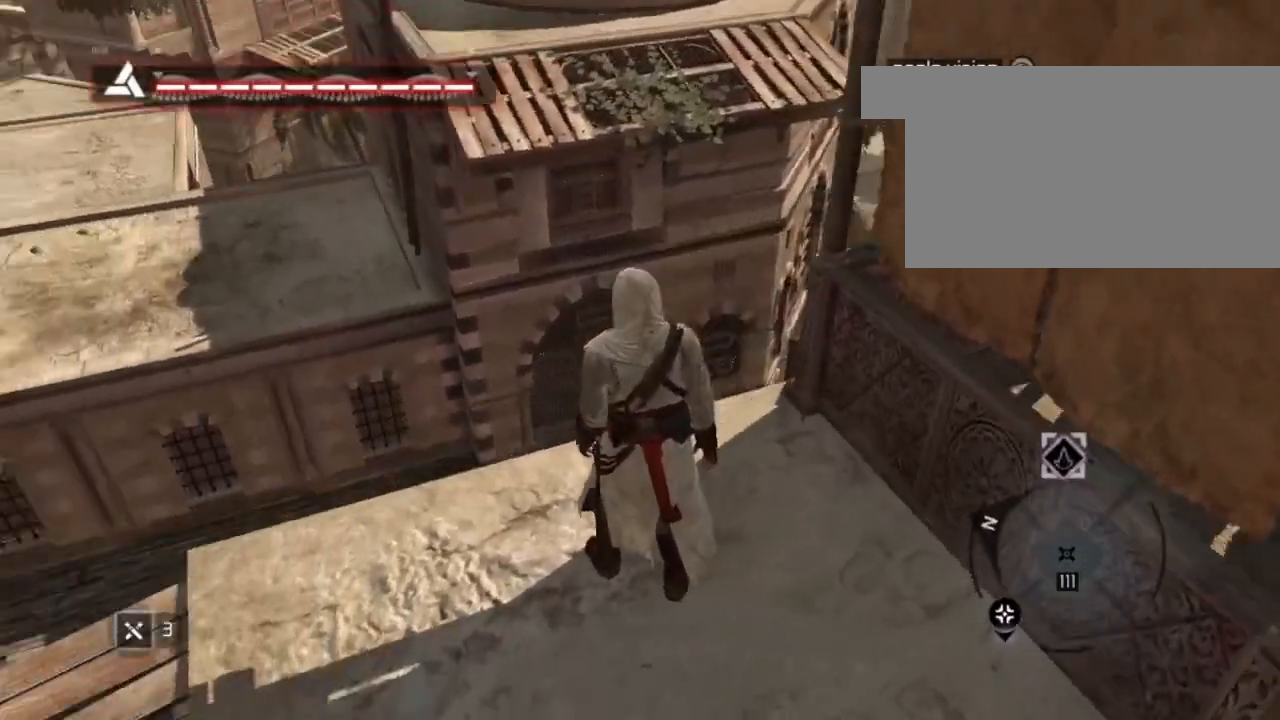
{"keys": ["a"], "mouse": [], "mouse_move": "left", "events": [[450, "a", "down"], [500, "s", "up"]]}
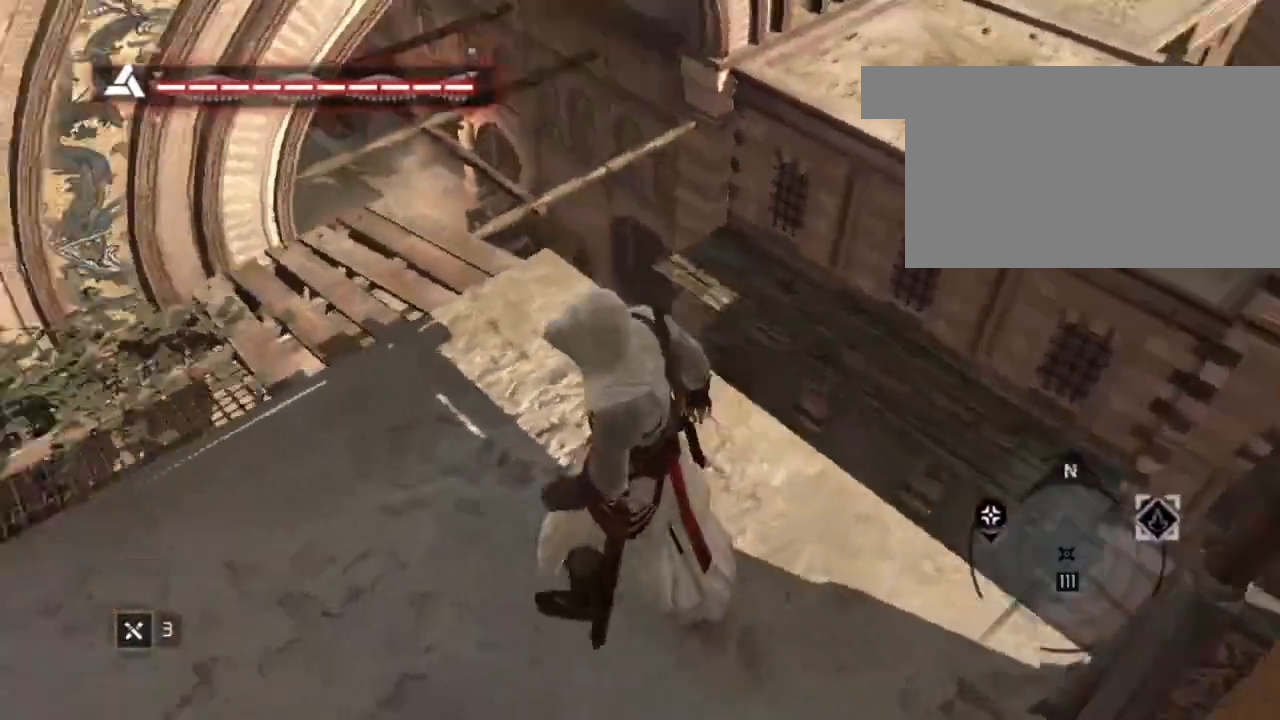
{"keys": ["a", "w"], "mouse": [], "mouse_move": "left", "events": [[267, "w", "down"]]}
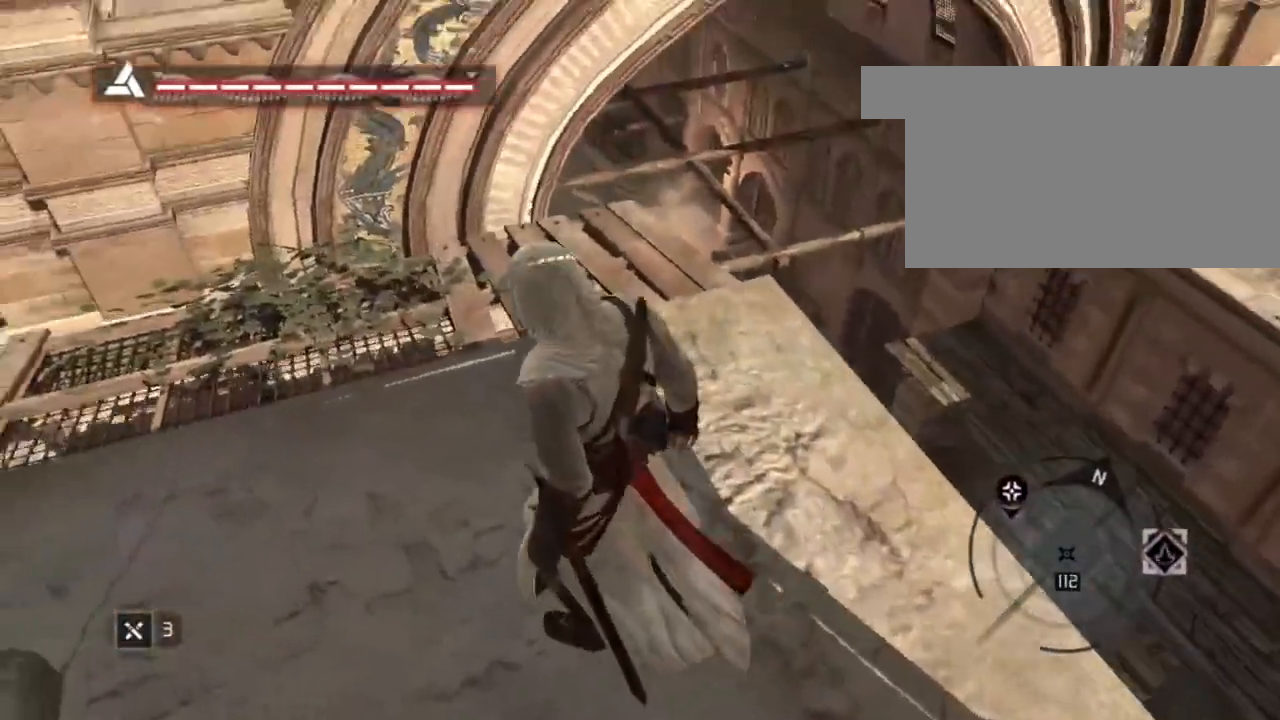
{"keys": ["w"], "mouse": [], "mouse_move": "up", "events": [[250, "a", "up"]]}
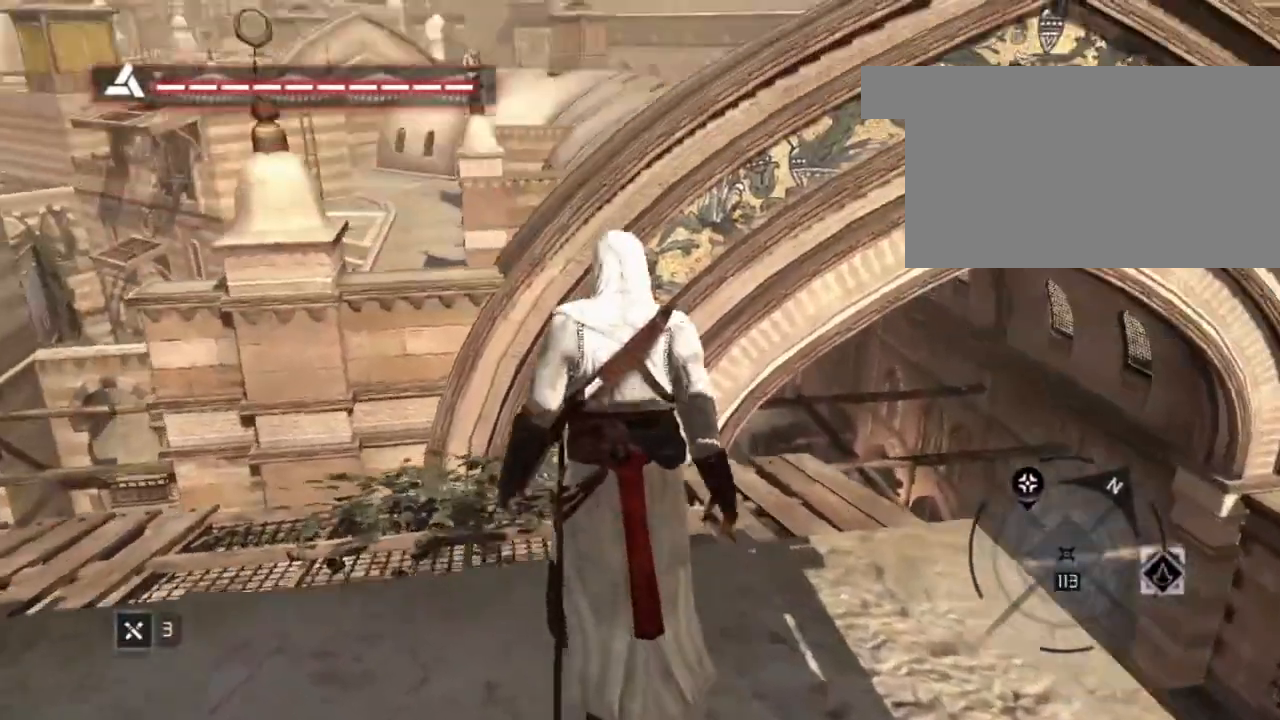
{"keys": ["w"], "mouse": [], "mouse_move": "still", "events": []}
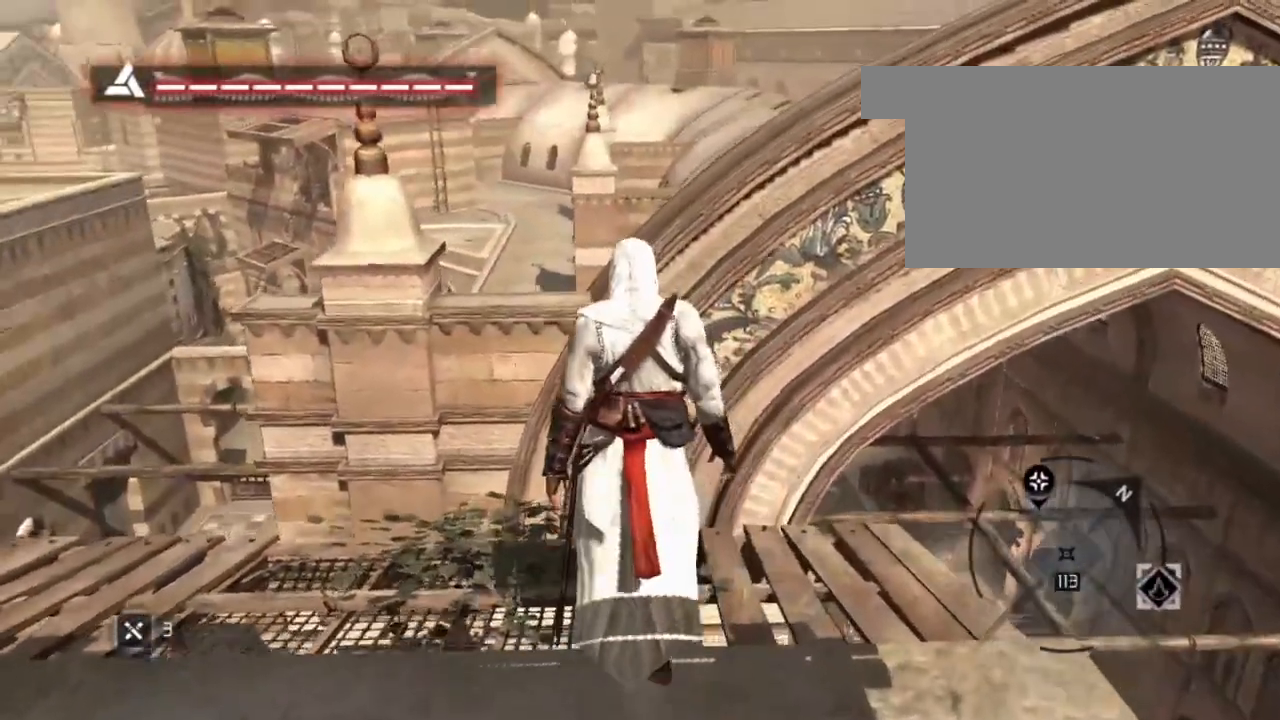
{"keys": [], "mouse": [], "mouse_move": "still", "events": [[333, "w", "up"]]}
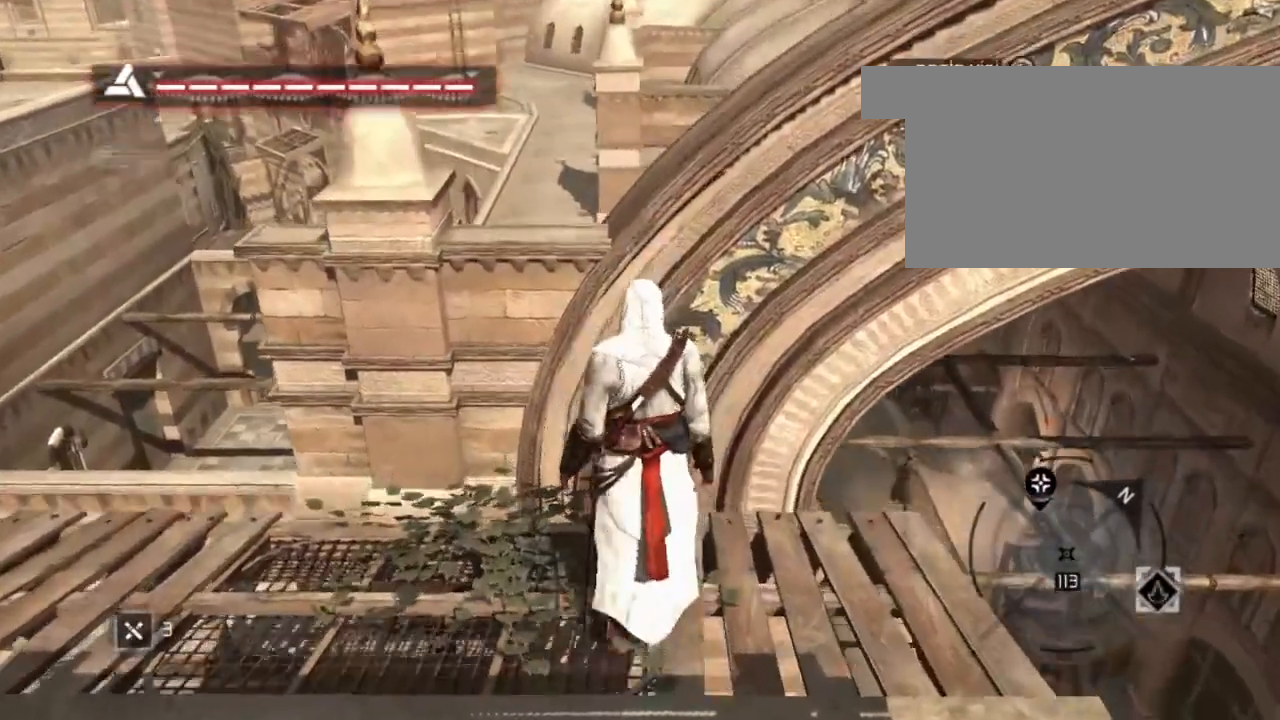
{"keys": [], "mouse": [], "mouse_move": "still", "events": []}
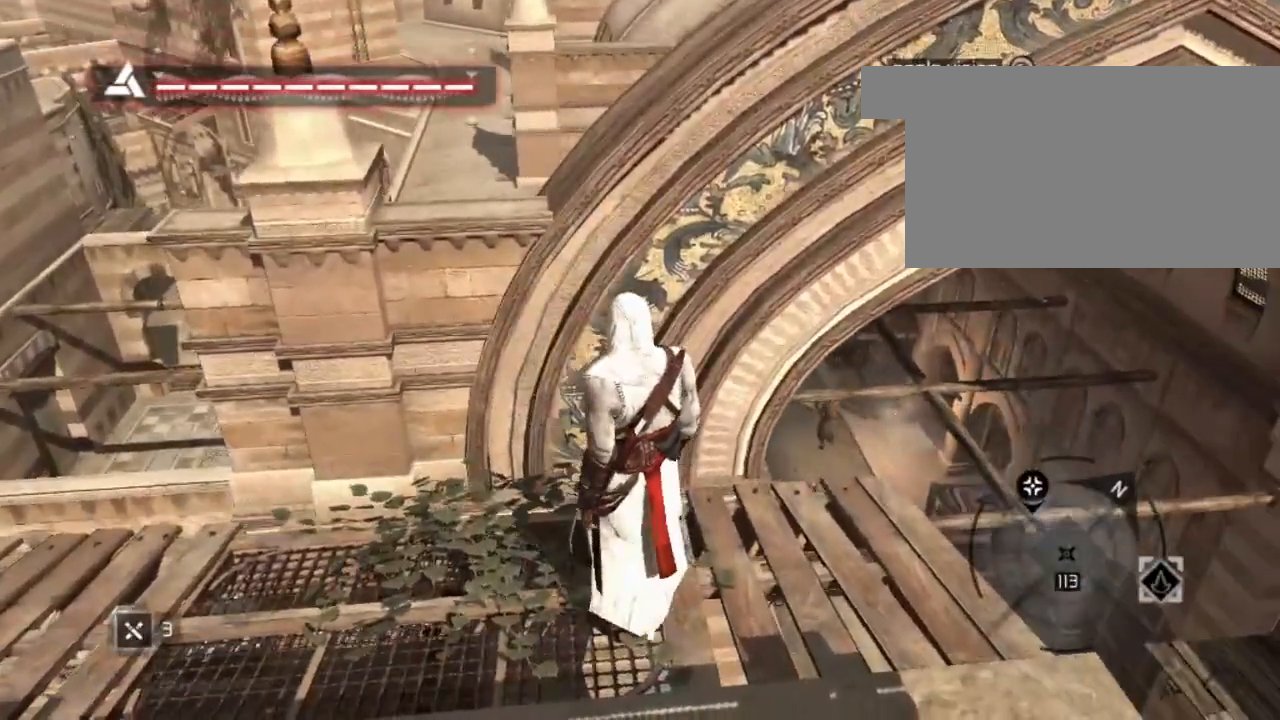
{"keys": [], "mouse": [], "mouse_move": "right", "events": []}
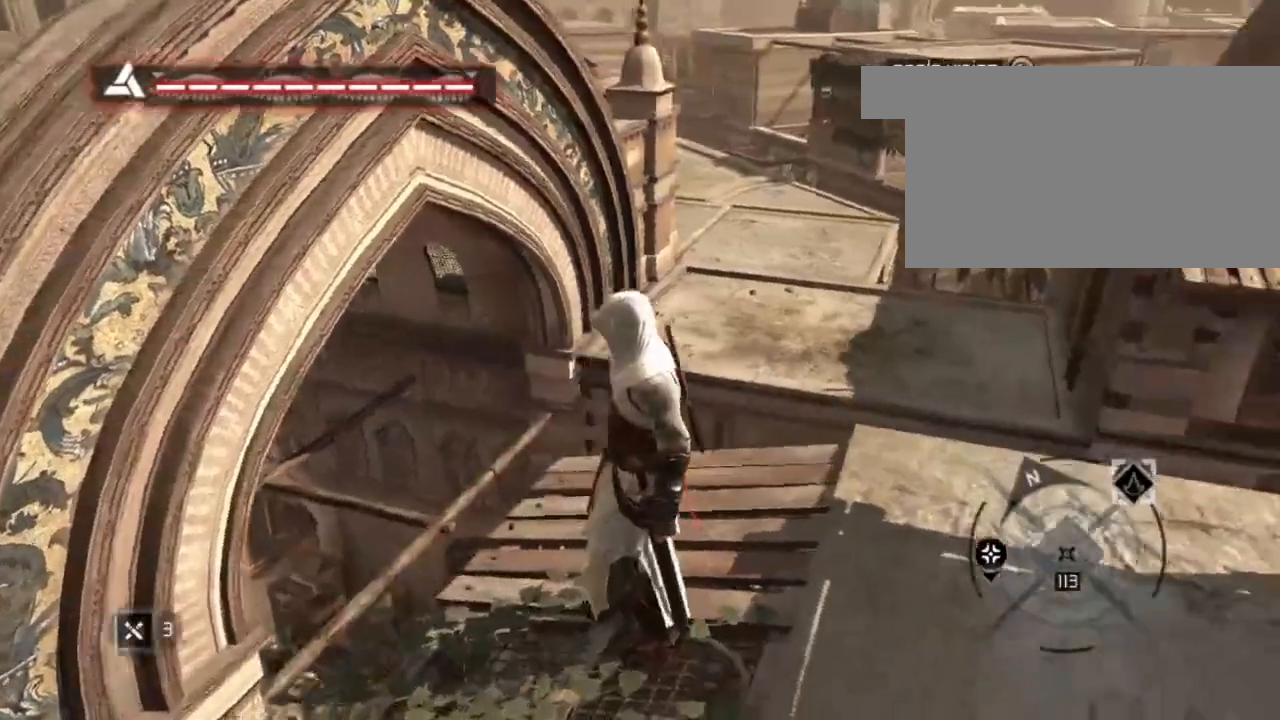
{"keys": [], "mouse": [], "mouse_move": "still", "events": []}
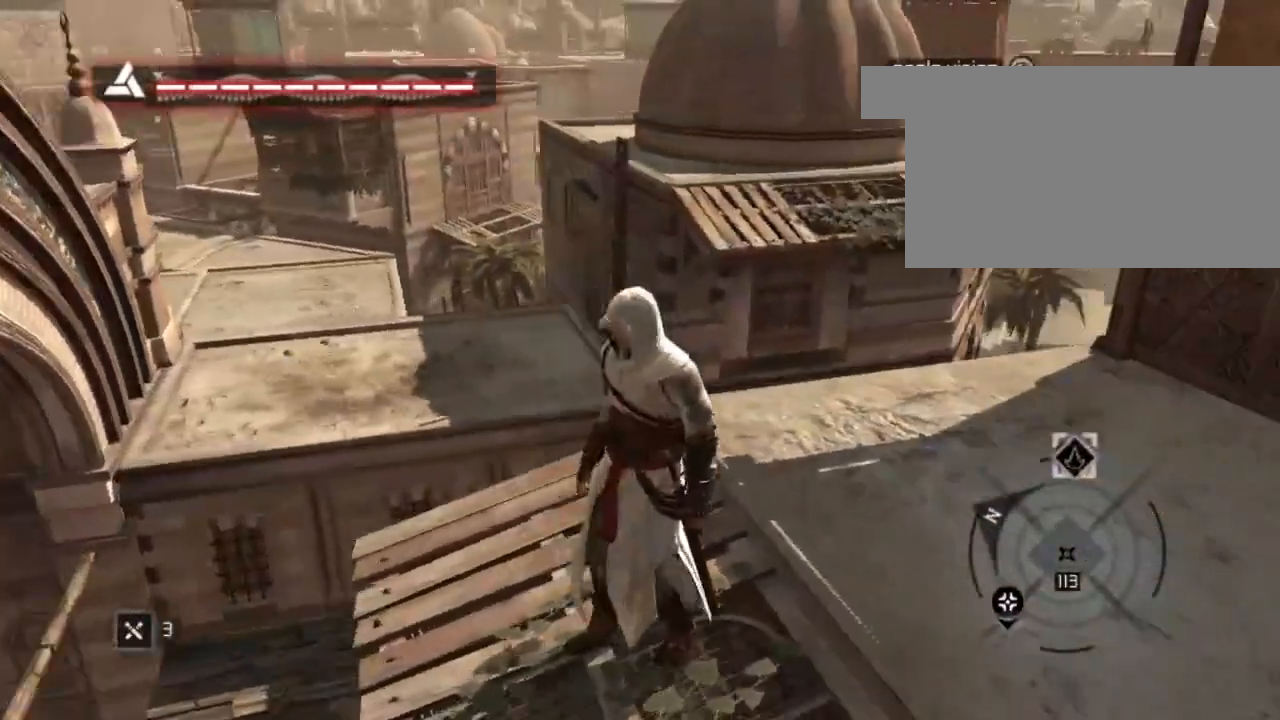
{"keys": ["d", "w"], "mouse": [], "mouse_move": "down-left", "events": [[17, "d", "down"], [350, "w", "down"]]}
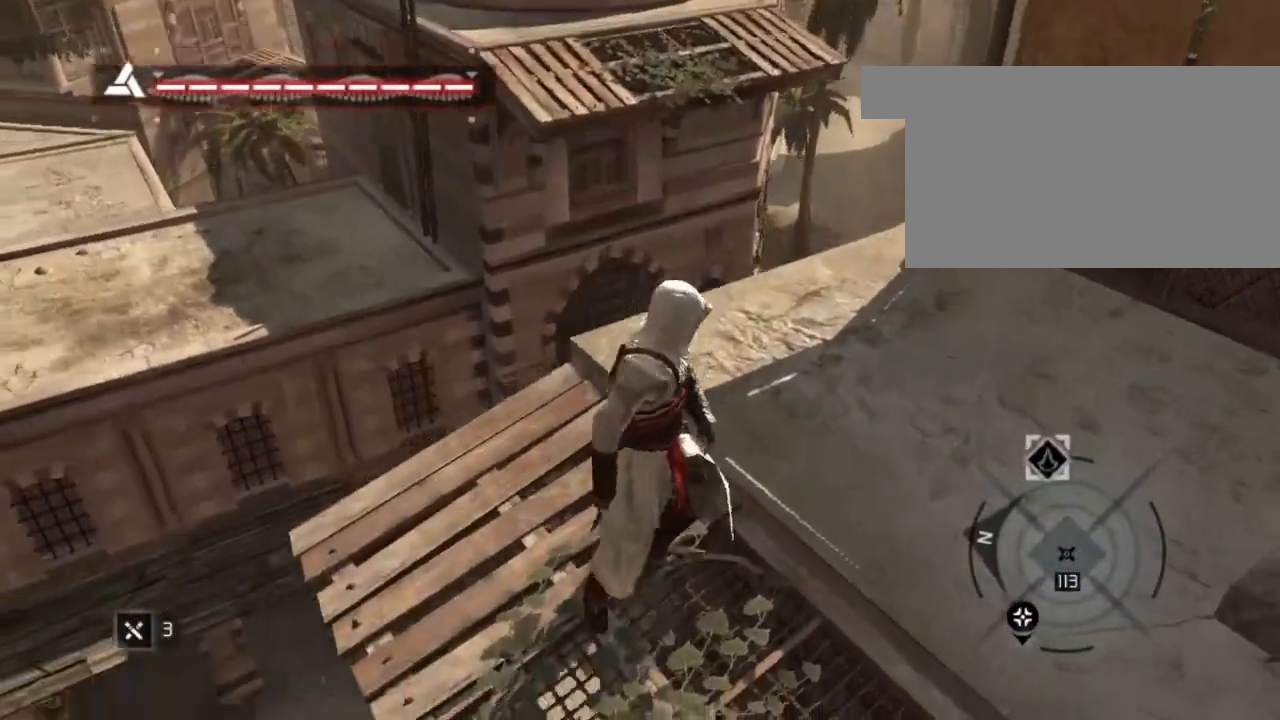
{"keys": ["d", "w"], "mouse": [], "mouse_move": "left", "events": []}